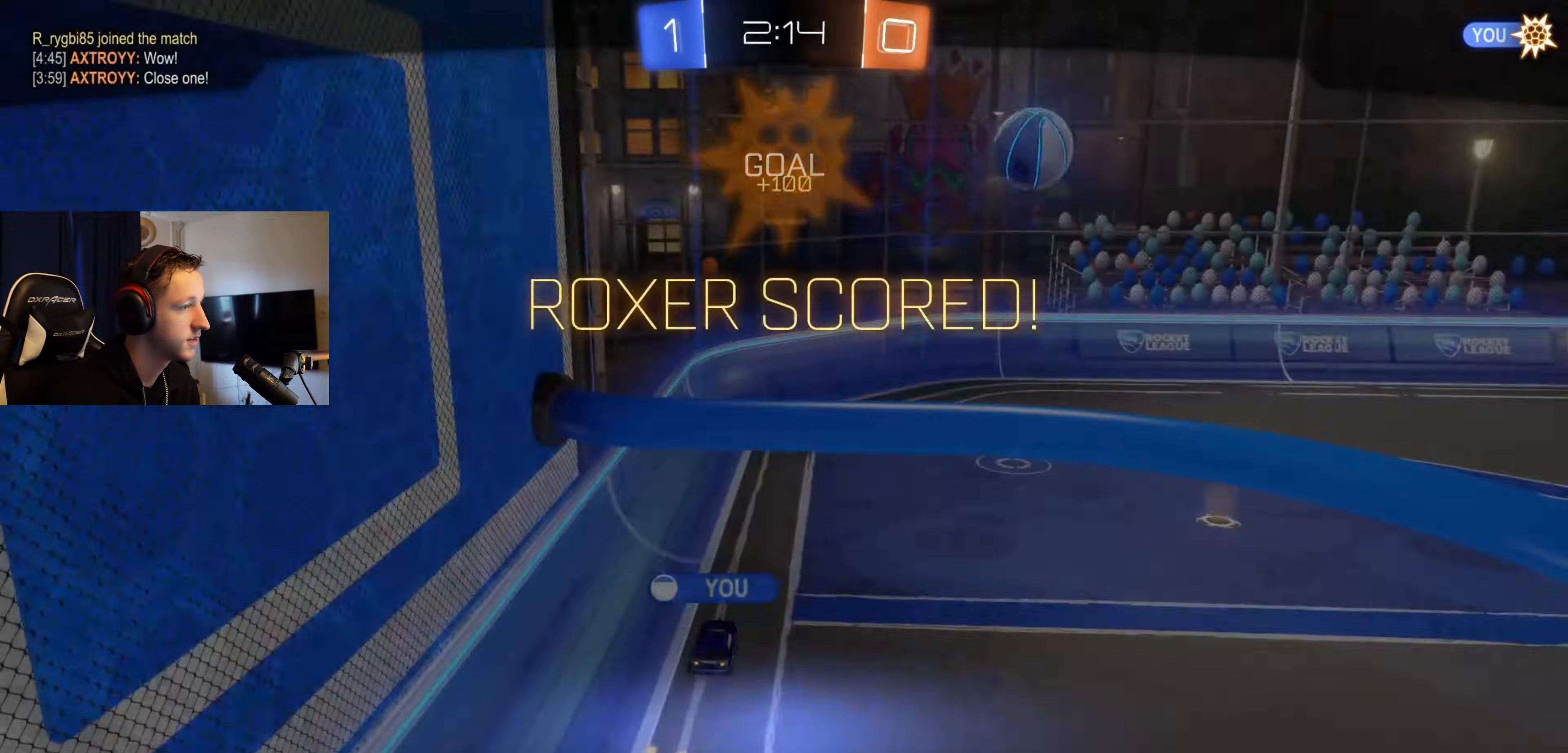
Gameplay with a controller (Xbox layout); each line is a JSON object with the inputs held at the frame after it. "events" lists button and stick changes between this image and that frame as [ms after this image, input, new state], when the widget could be followed in between.
{"buttons": ["SELECT"], "left_stick": "center", "right_stick": "center", "events": [[33, "left_stick", "up-right"], [100, "left_stick", "right"], [133, "A", "down"], [200, "SELECT", "down"], [233, "left_stick", "center"], [267, "A", "up"], [267, "X", "up"]]}
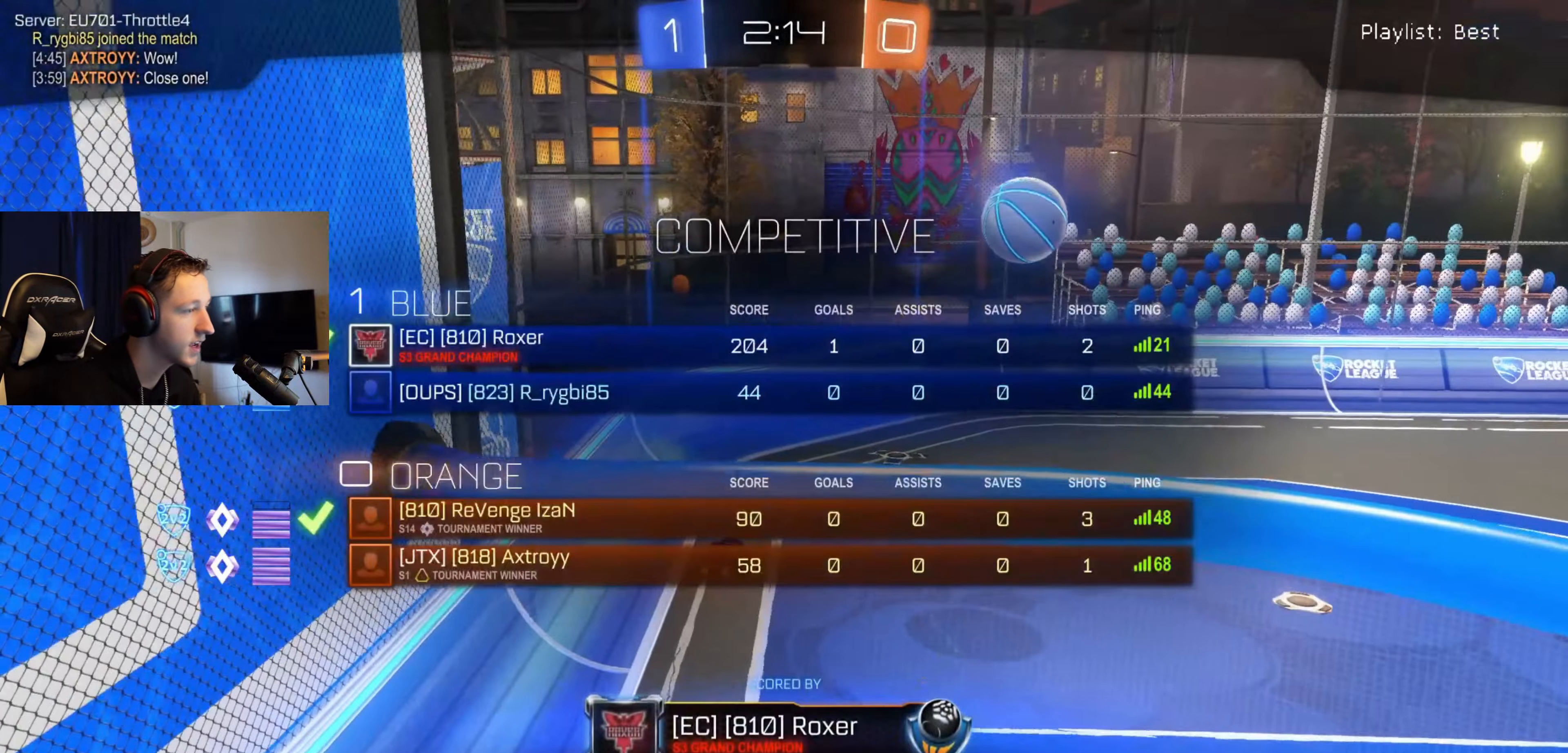
{"buttons": [], "left_stick": "center", "right_stick": "center", "events": [[100, "SELECT", "up"]]}
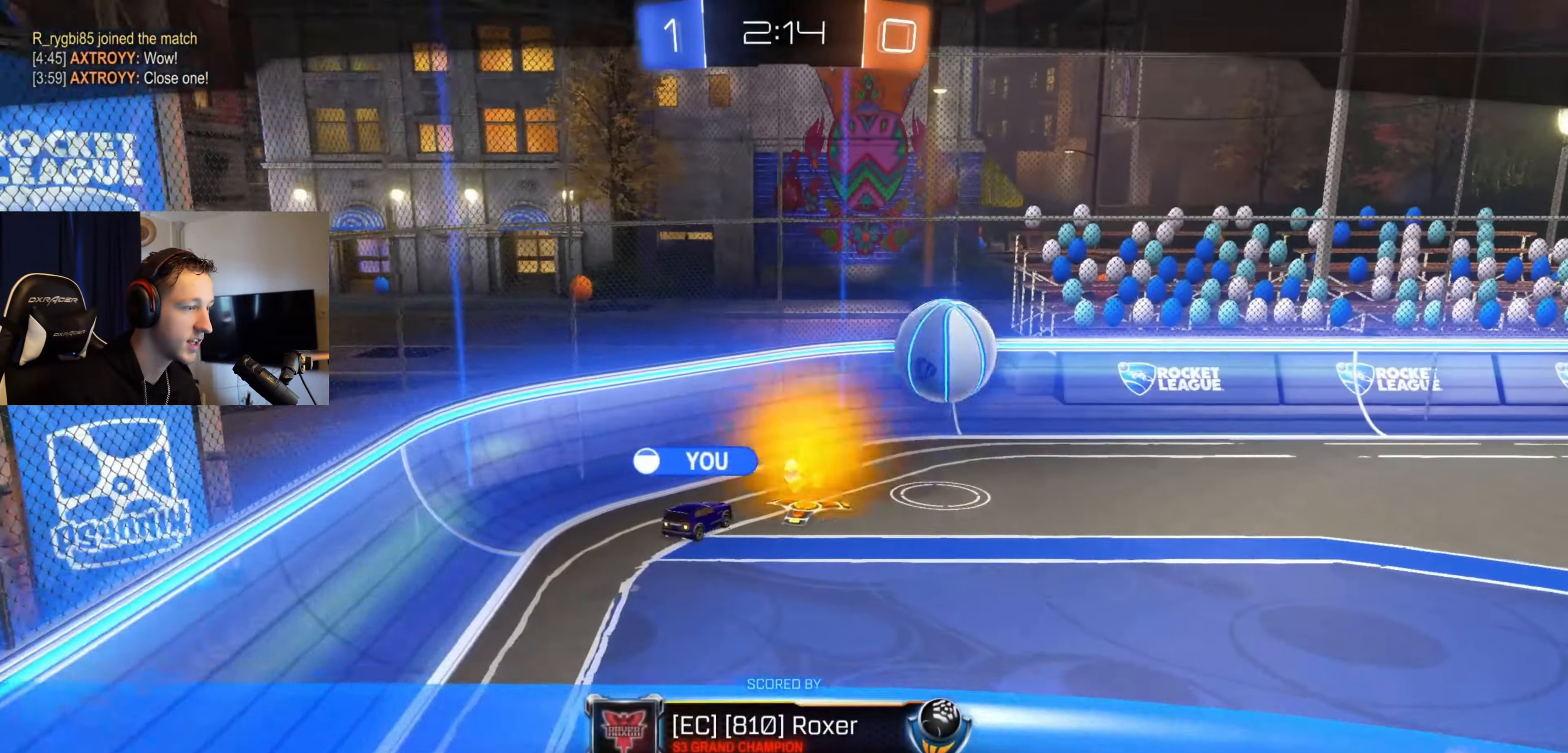
{"buttons": [], "left_stick": "center", "right_stick": "center", "events": []}
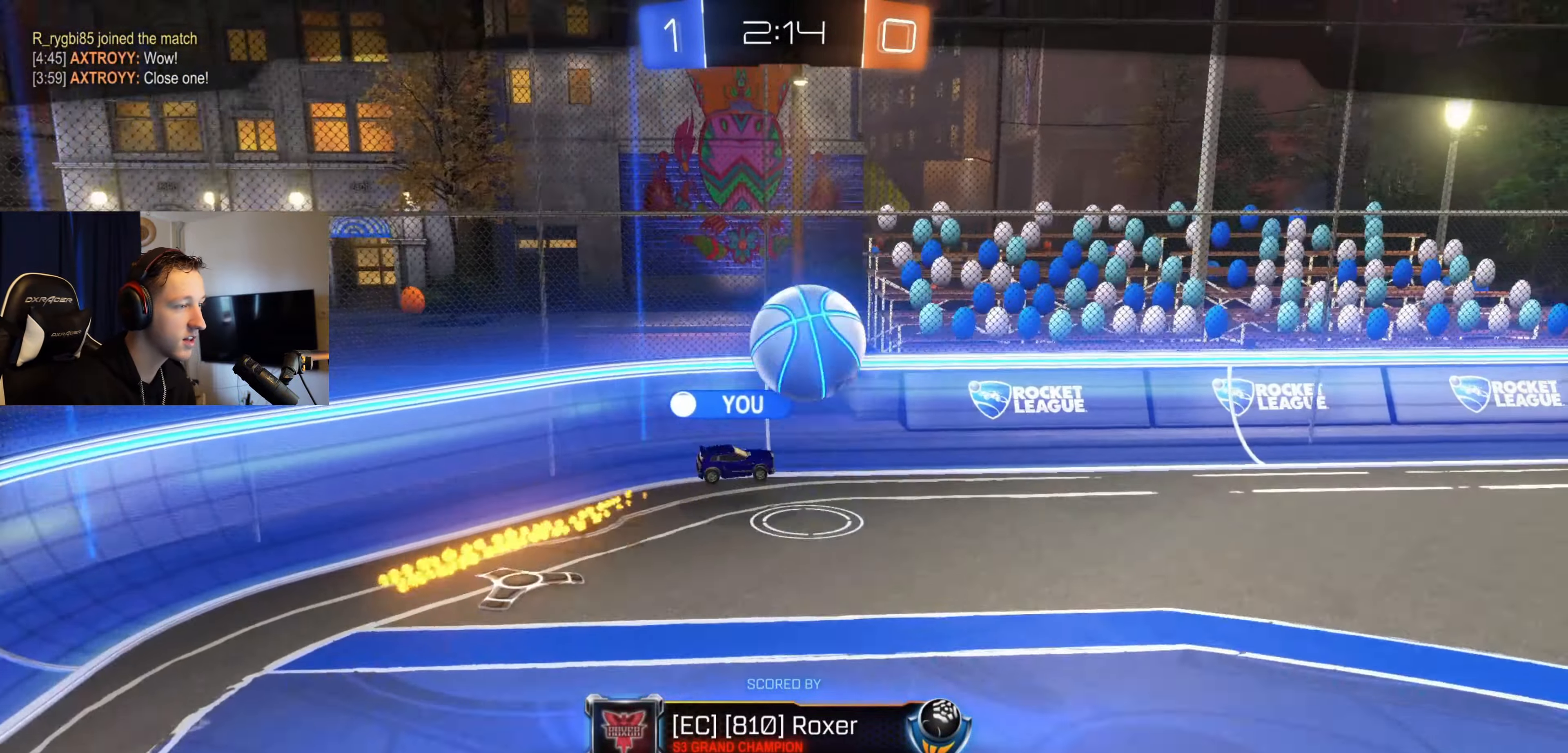
{"buttons": [], "left_stick": "center", "right_stick": "center", "events": []}
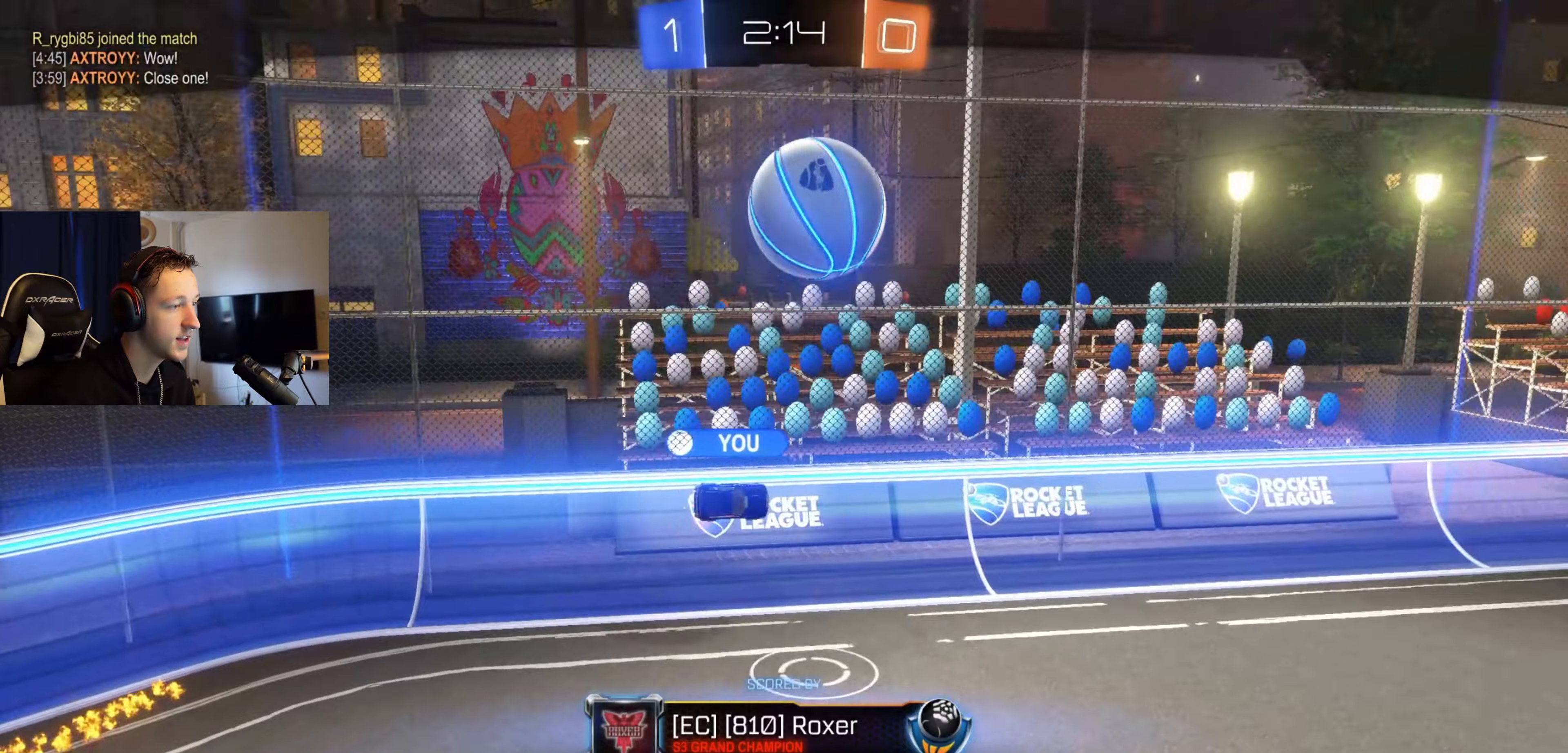
{"buttons": [], "left_stick": "center", "right_stick": "center", "events": []}
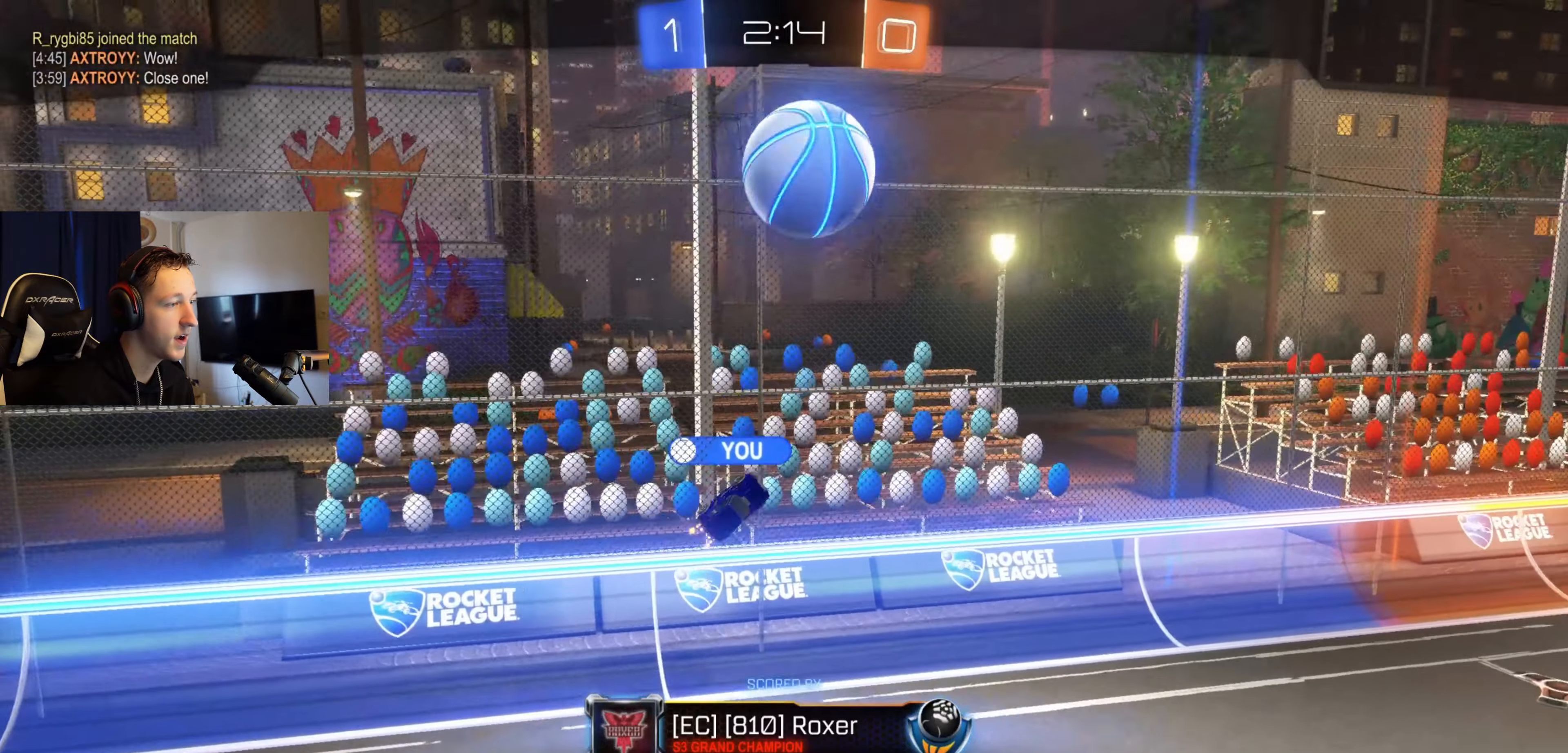
{"buttons": [], "left_stick": "center", "right_stick": "center", "events": []}
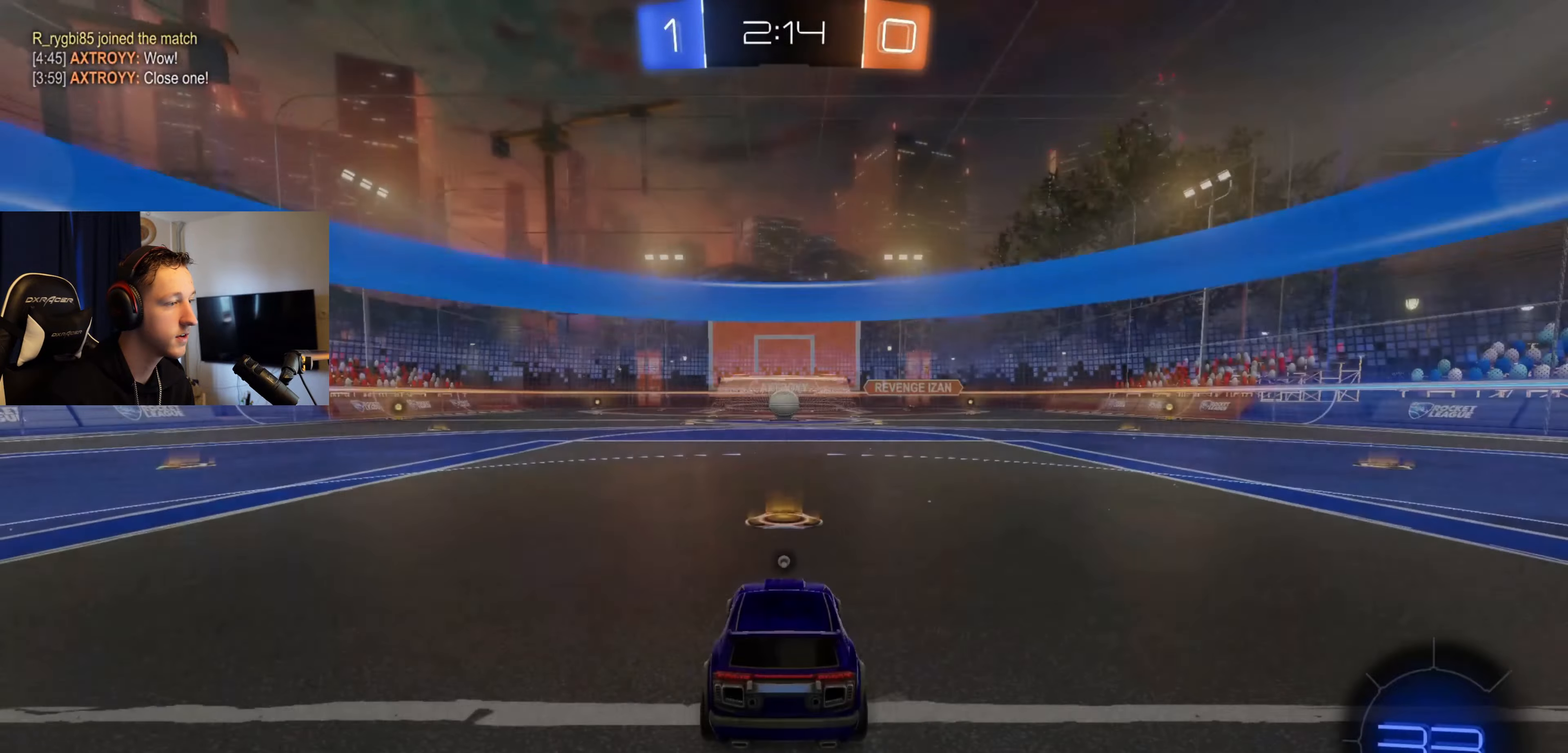
{"buttons": ["SELECT"], "left_stick": "center", "right_stick": "center", "events": [[300, "SELECT", "down"]]}
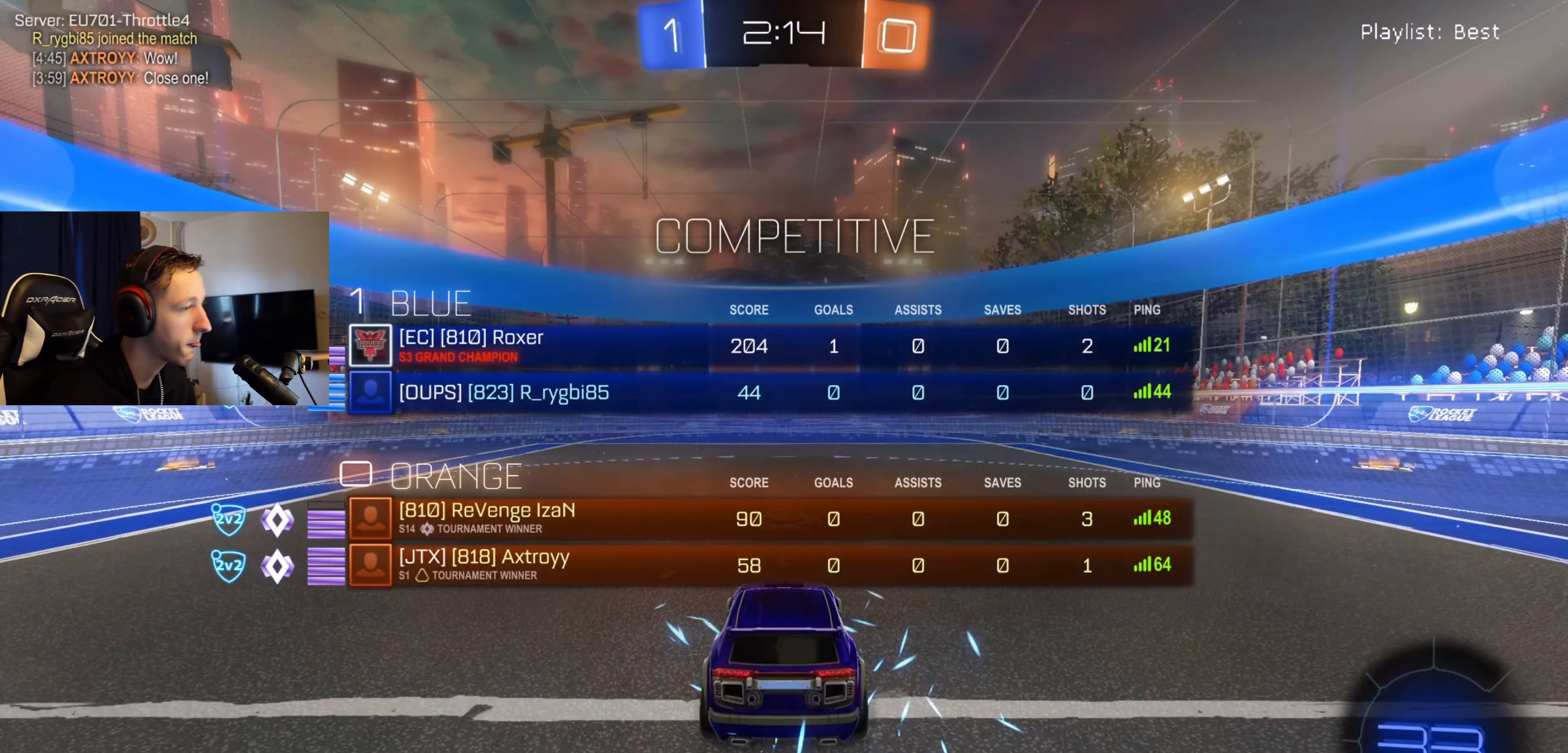
{"buttons": ["Y", "R2"], "left_stick": "center", "right_stick": "center", "events": [[67, "R2", "down"], [67, "Y", "down"], [134, "Y", "up"], [267, "Y", "down"], [334, "Y", "up"], [401, "SELECT", "up"], [434, "Y", "down"]]}
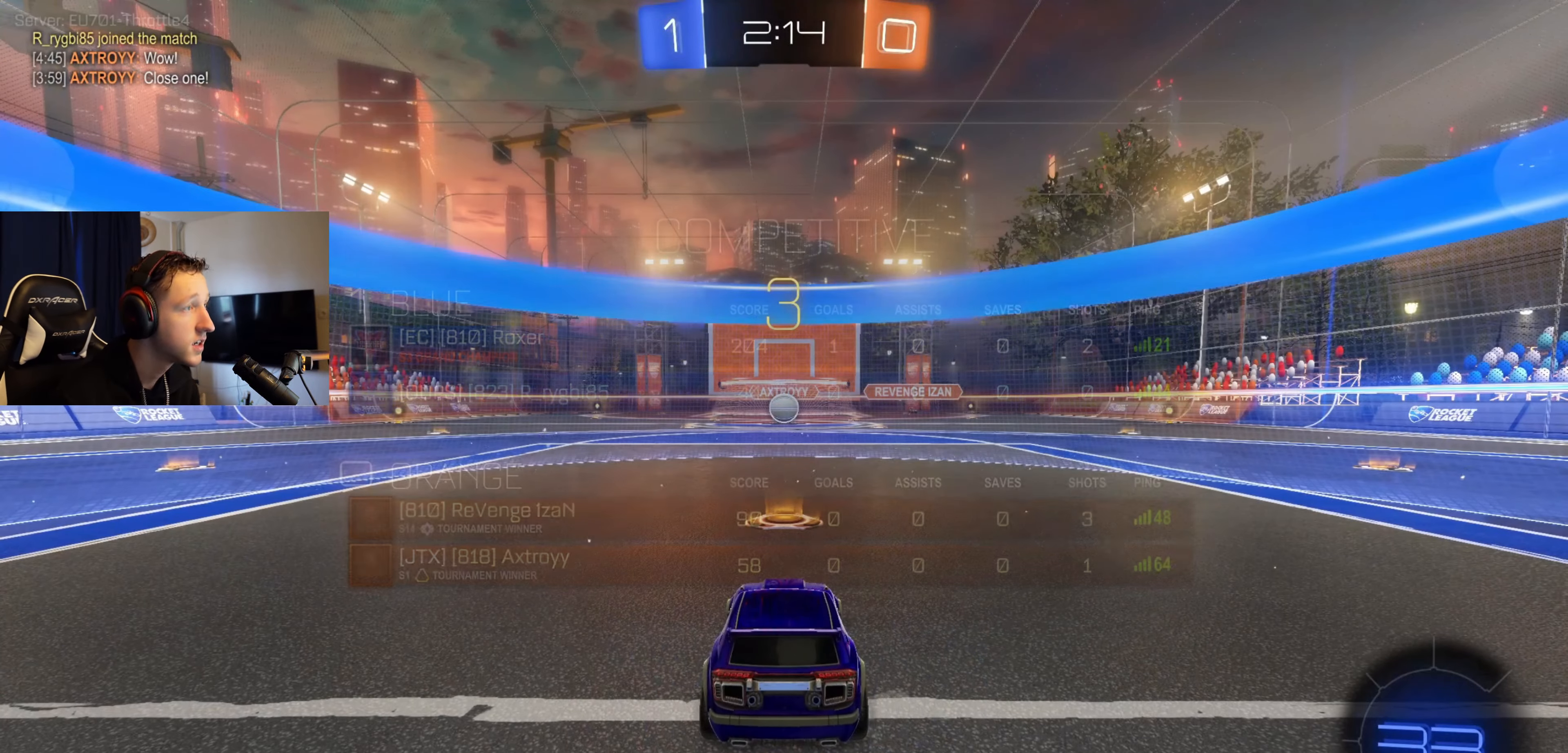
{"buttons": ["Y", "R2"], "left_stick": "center", "right_stick": "center", "events": [[33, "Y", "up"], [100, "Y", "down"], [233, "Y", "up"], [333, "Y", "down"], [434, "Y", "up"], [467, "Y", "down"]]}
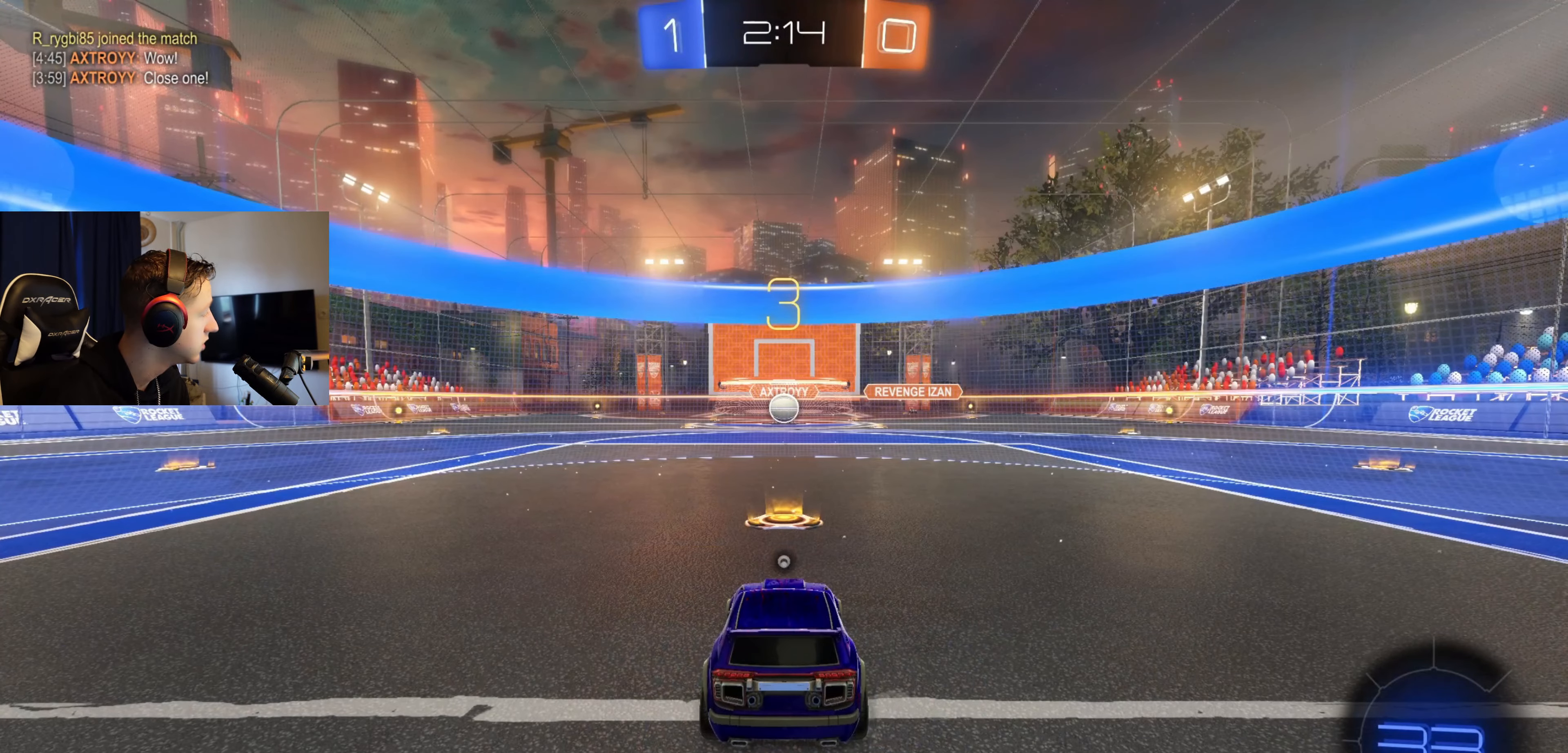
{"buttons": ["R2"], "left_stick": "center", "right_stick": "center", "events": [[67, "Y", "up"], [200, "Y", "down"], [267, "Y", "up"], [367, "Y", "down"], [501, "Y", "up"]]}
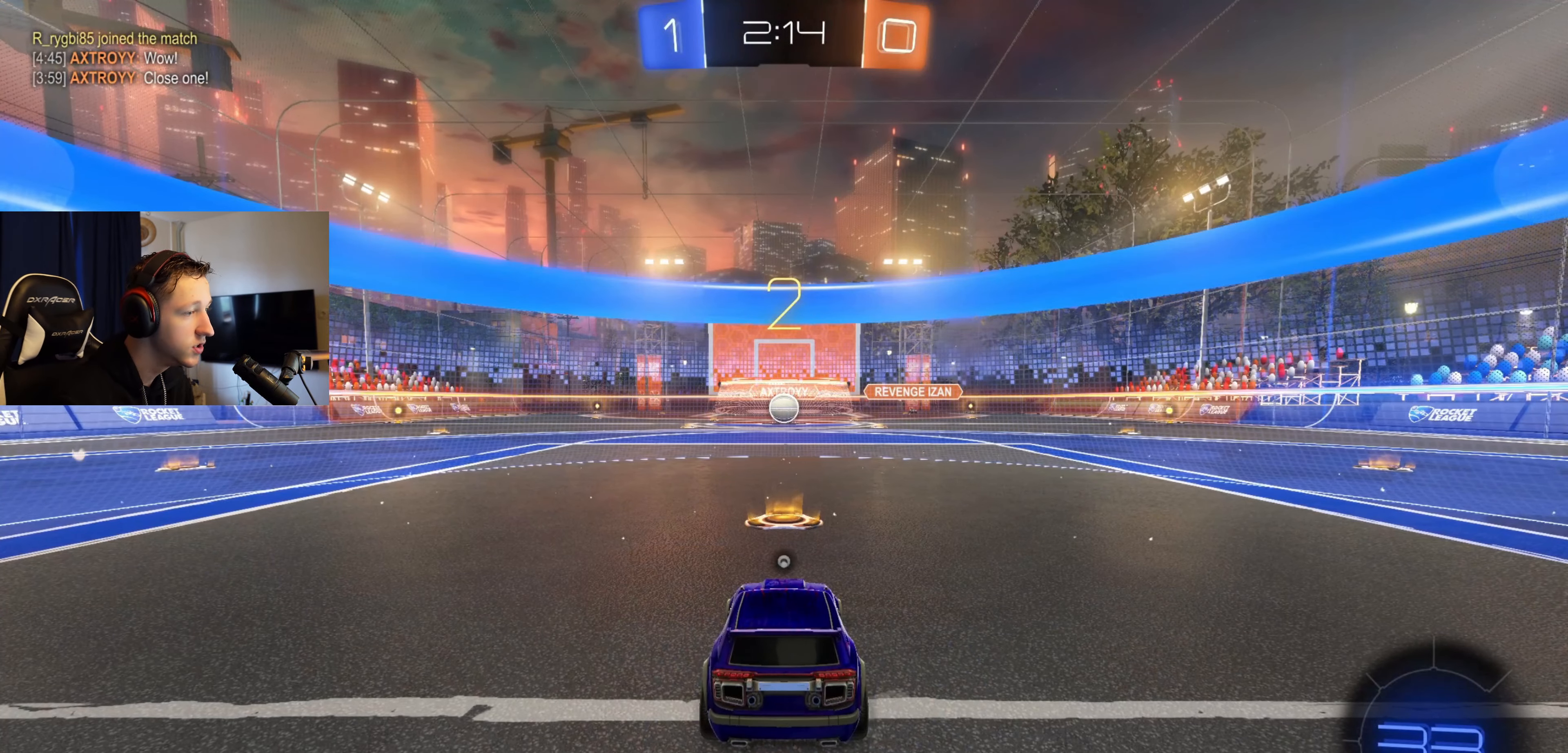
{"buttons": ["Y", "R2"], "left_stick": "center", "right_stick": "center", "events": [[100, "Y", "down"], [167, "Y", "up"], [300, "Y", "down"], [367, "Y", "up"], [467, "Y", "down"]]}
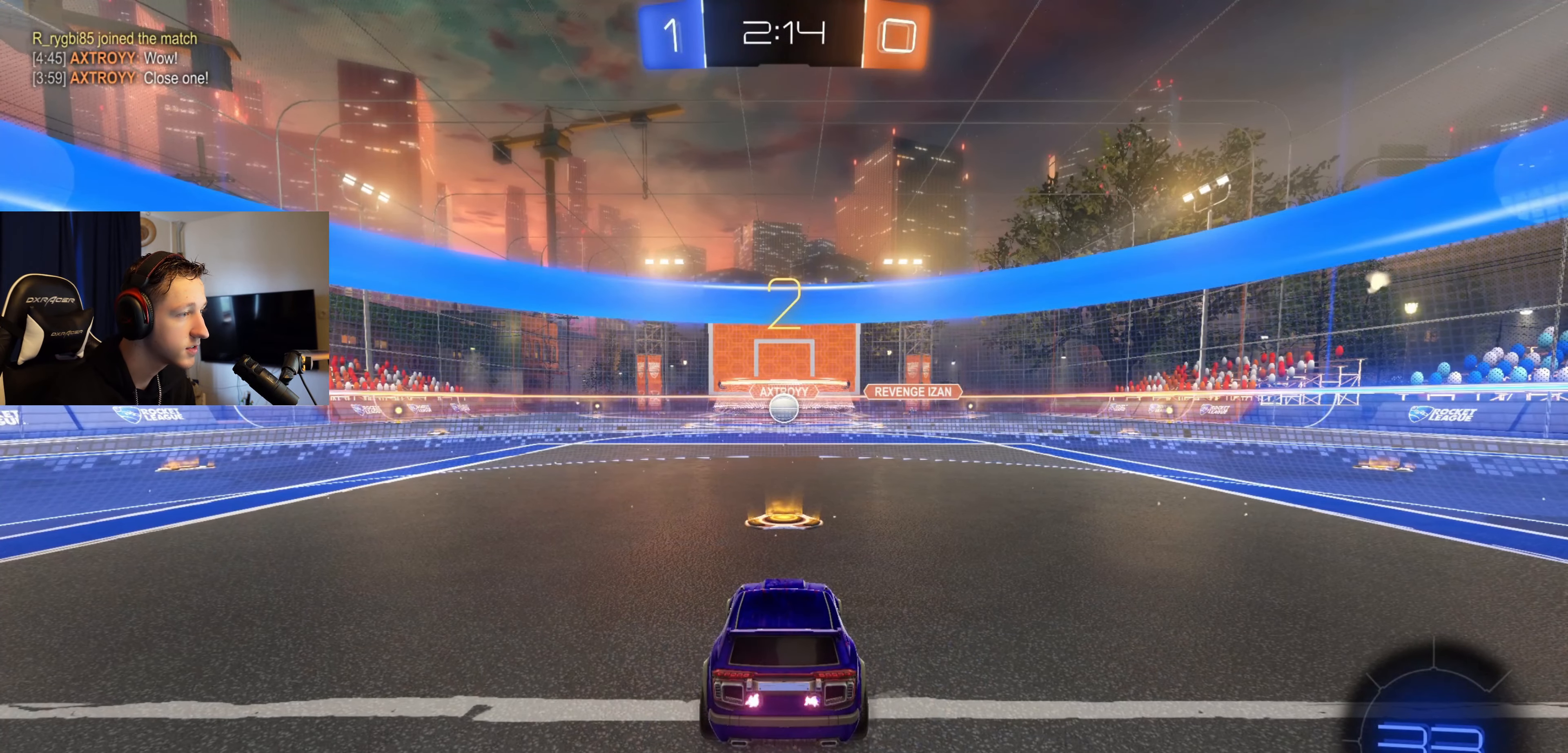
{"buttons": ["Y", "R2"], "left_stick": "center", "right_stick": "center", "events": [[67, "Y", "up"], [167, "Y", "down"], [234, "Y", "up"], [334, "Y", "down"], [434, "Y", "up"], [501, "Y", "down"]]}
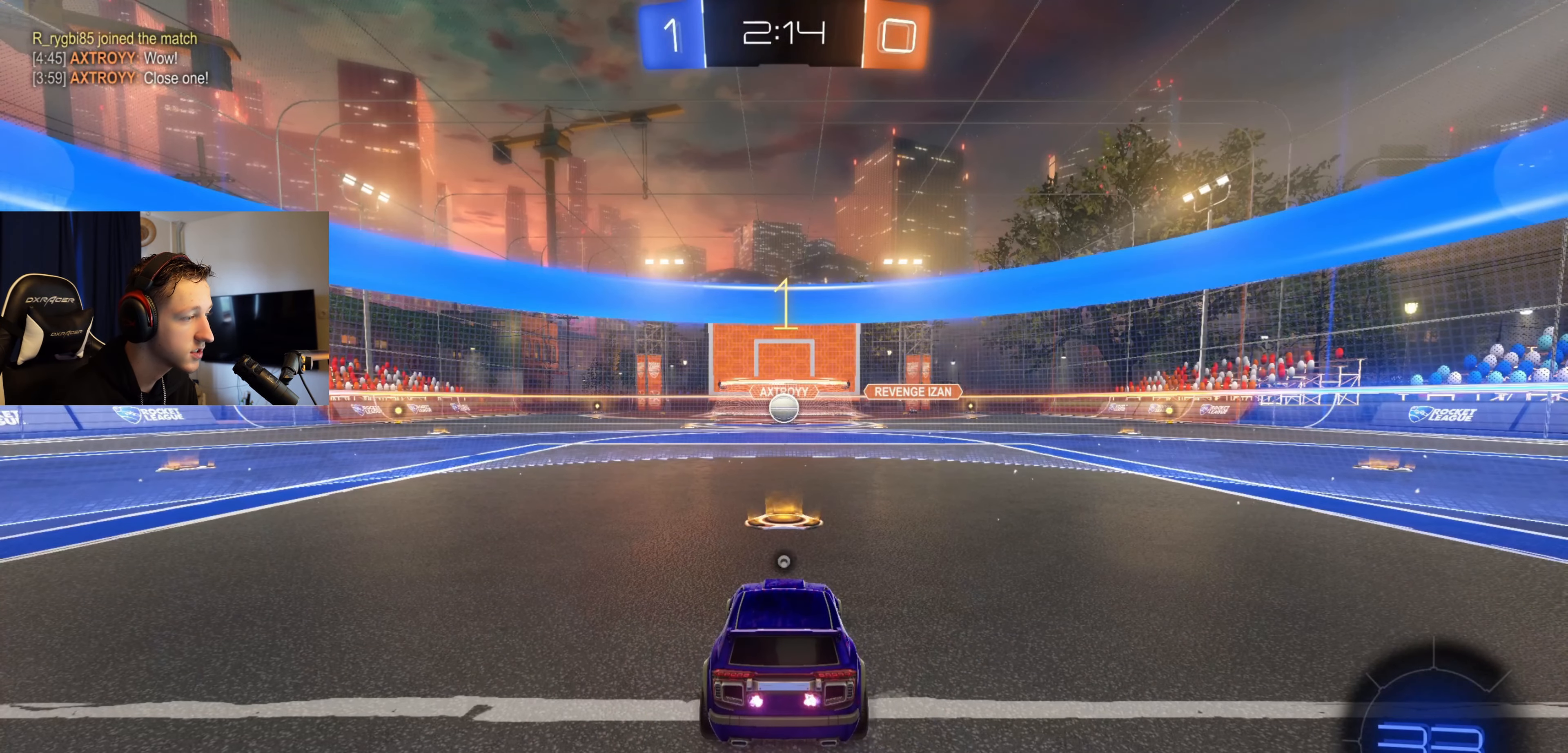
{"buttons": ["R2"], "left_stick": "center", "right_stick": "center", "events": [[100, "Y", "up"], [167, "Y", "down"], [333, "Y", "up"]]}